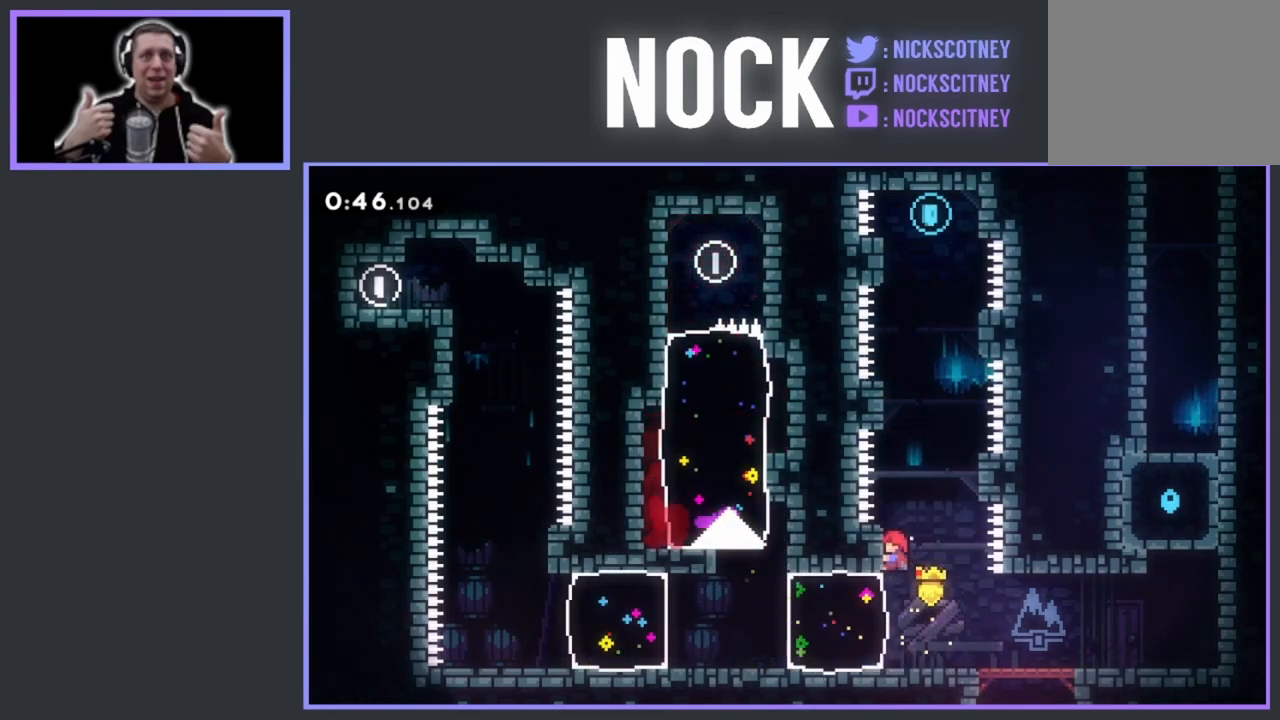
Gameplay with a controller (PlayStation layout); each line is a JSON object with the inputs held at the frame after it. "events" lists button and stick changes between this image and that frame as [ms after this image, input, new state], when the widget could be followed in between. Not read: left_stick right_stick.
{"buttons": ["CROSS", "R2", "DPAD_LEFT"], "events": [[33, "CROSS", "down"], [67, "DPAD_UP", "up"], [267, "CROSS", "up"], [367, "DPAD_RIGHT", "up"], [450, "CROSS", "down"], [450, "DPAD_LEFT", "down"]]}
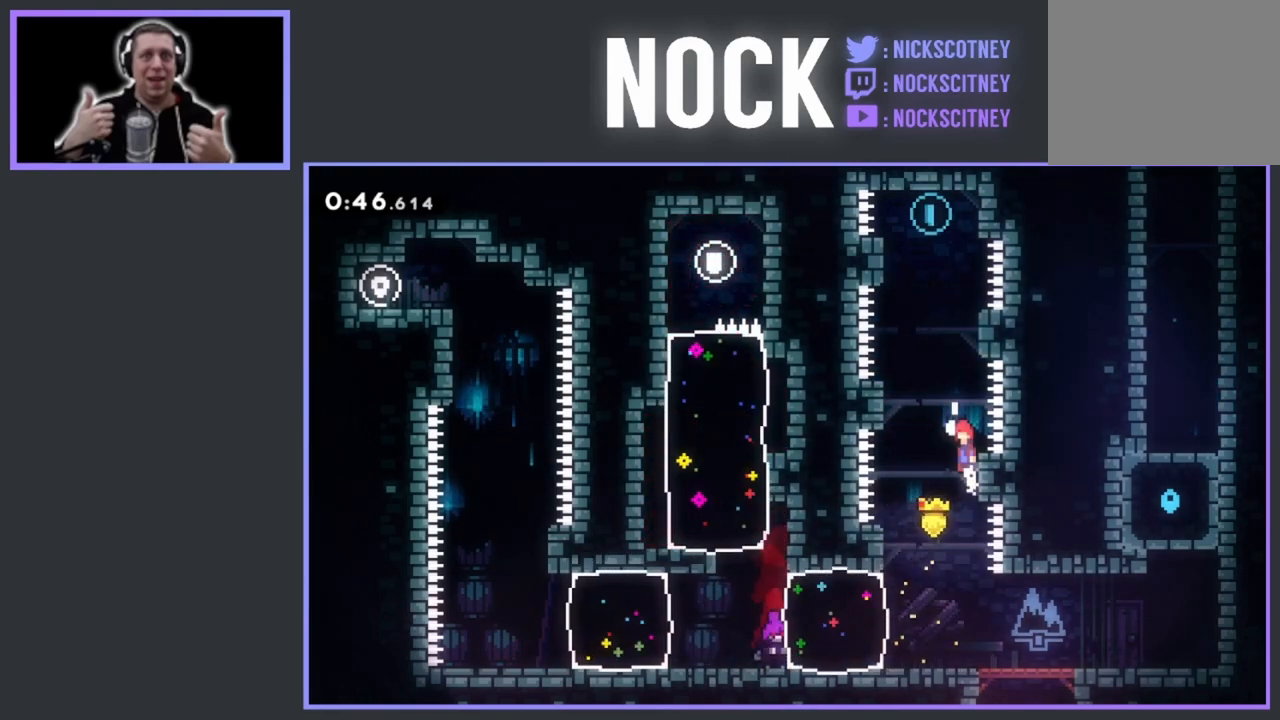
{"buttons": ["R2", "DPAD_RIGHT"], "events": [[133, "CROSS", "up"], [250, "DPAD_LEFT", "up"], [333, "DPAD_RIGHT", "down"], [350, "CROSS", "down"], [500, "CROSS", "up"]]}
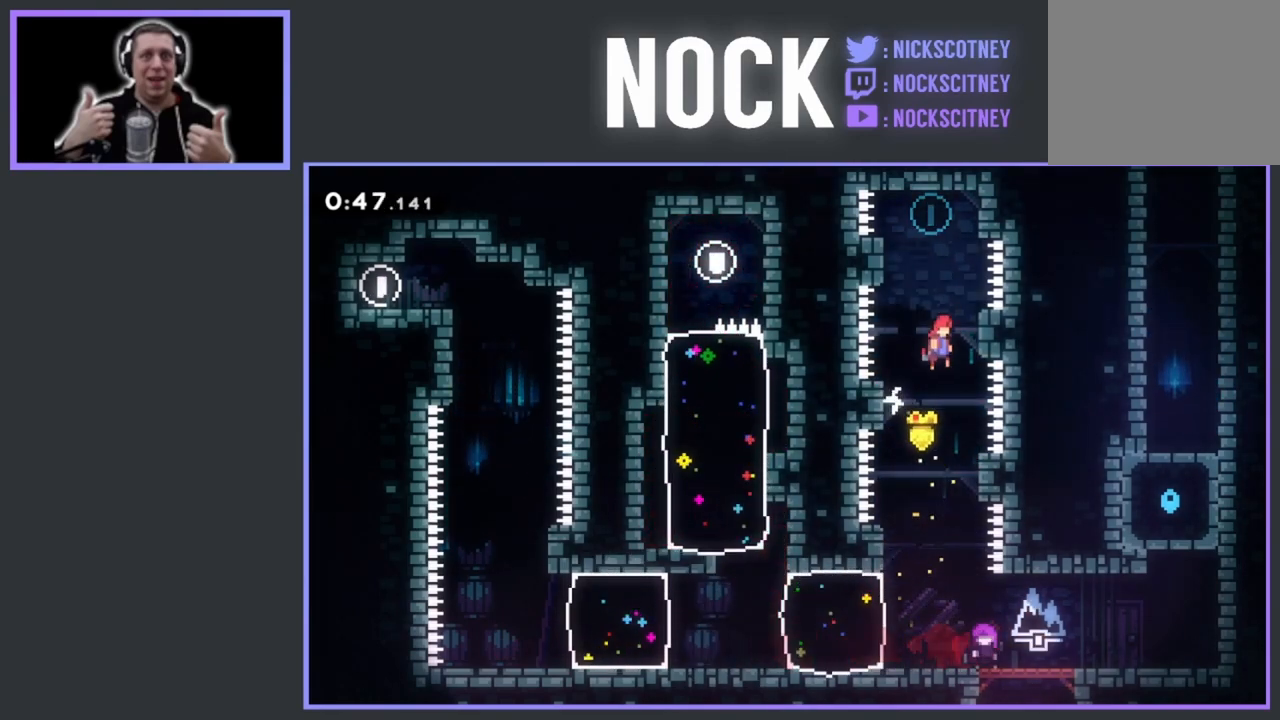
{"buttons": ["R2", "DPAD_LEFT"], "events": [[133, "DPAD_RIGHT", "up"], [167, "CROSS", "down"], [200, "DPAD_LEFT", "down"], [350, "CROSS", "up"]]}
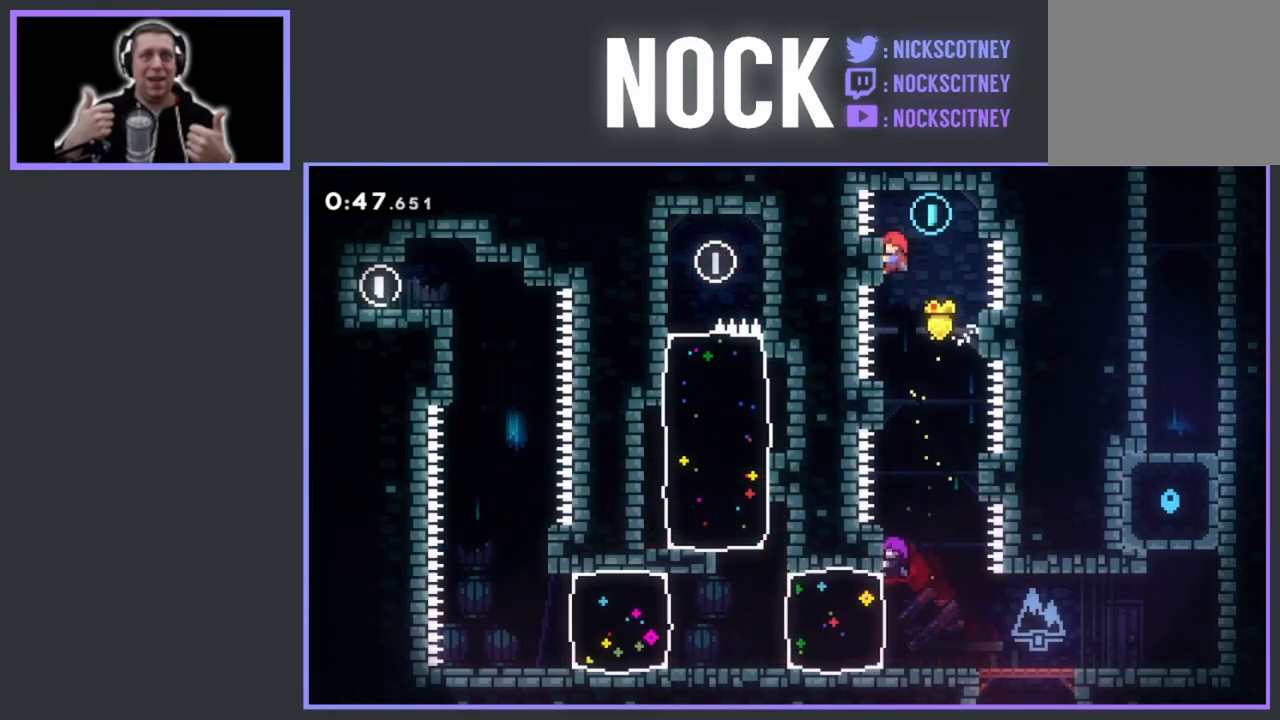
{"buttons": ["R2"], "events": [[17, "DPAD_LEFT", "up"]]}
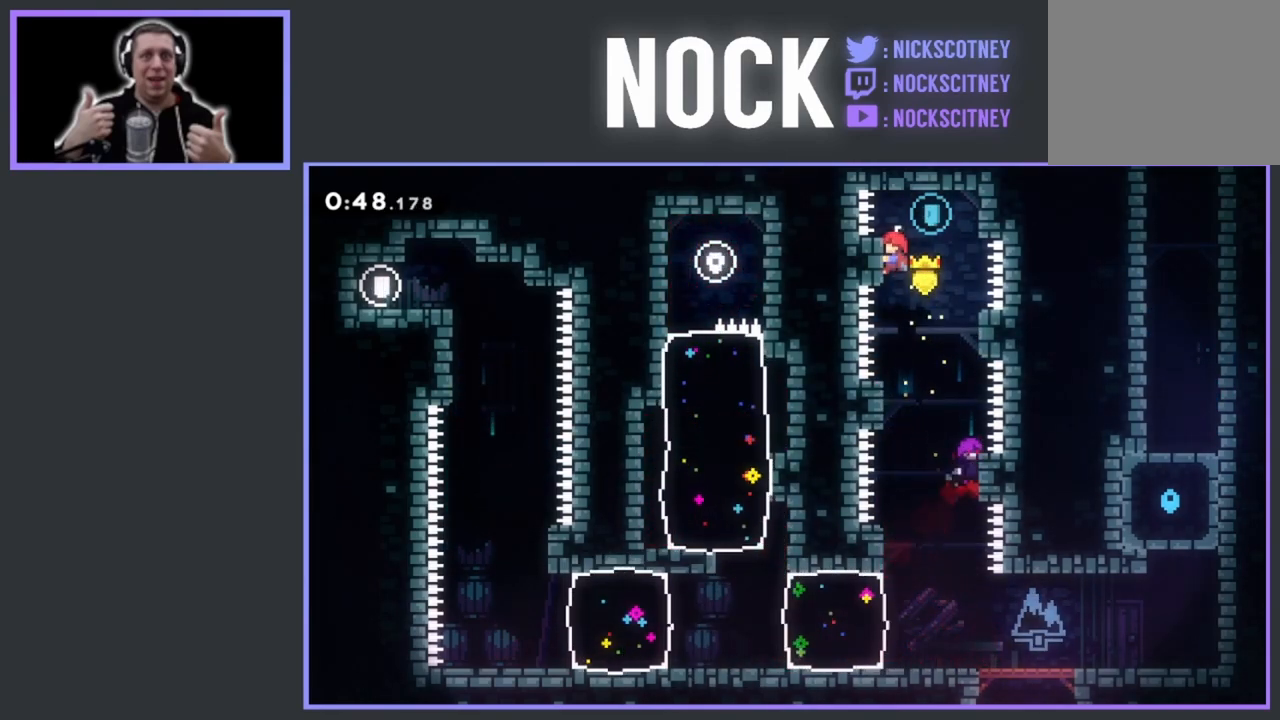
{"buttons": ["CROSS", "R2", "DPAD_RIGHT"], "events": [[317, "DPAD_RIGHT", "down"], [383, "CROSS", "down"]]}
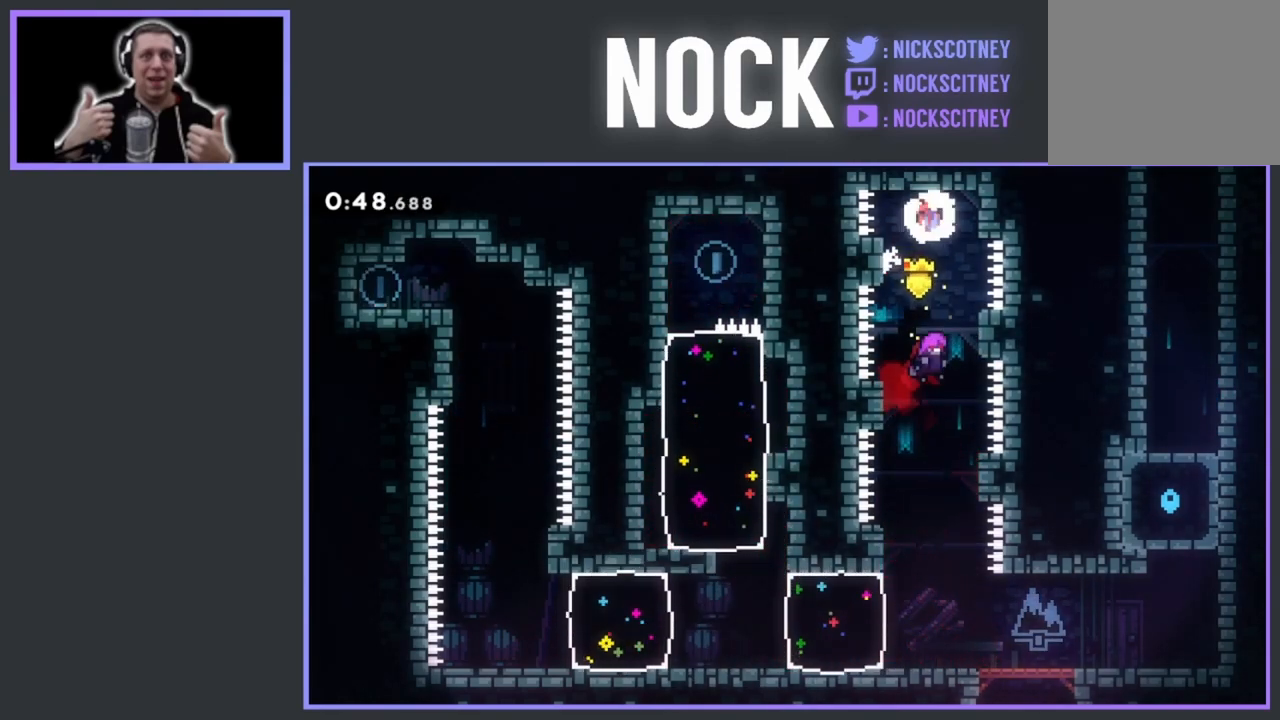
{"buttons": [], "events": [[167, "CROSS", "up"], [217, "DPAD_RIGHT", "up"], [267, "R2", "up"]]}
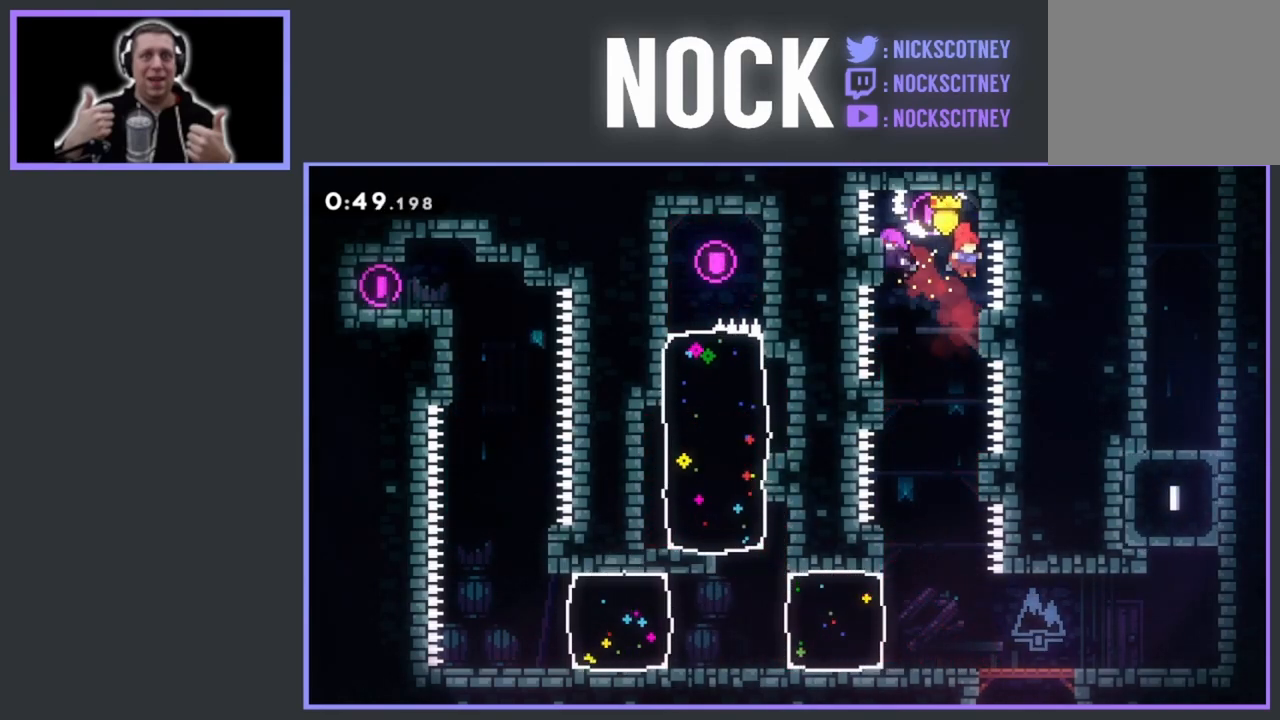
{"buttons": [], "events": []}
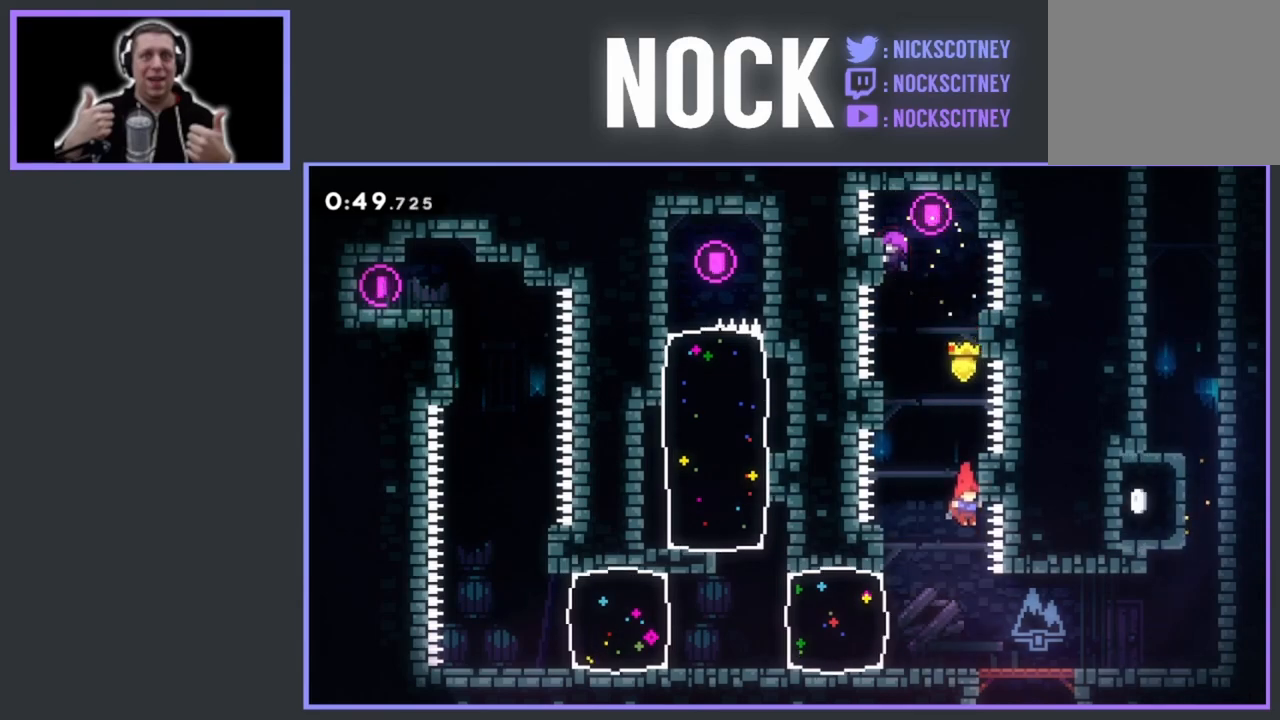
{"buttons": ["DPAD_RIGHT"], "events": [[83, "DPAD_RIGHT", "down"]]}
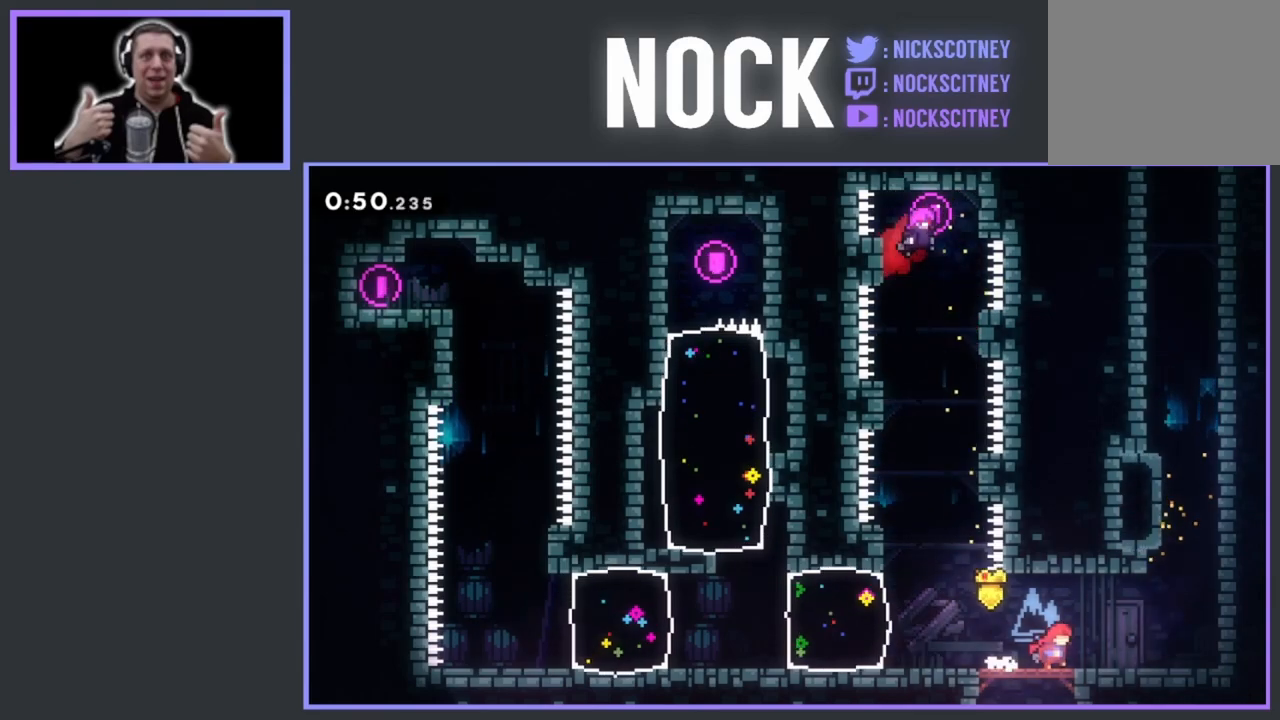
{"buttons": ["DPAD_UP"], "events": [[317, "CROSS", "down"], [417, "DPAD_UP", "down"], [467, "DPAD_RIGHT", "up"], [500, "CROSS", "up"]]}
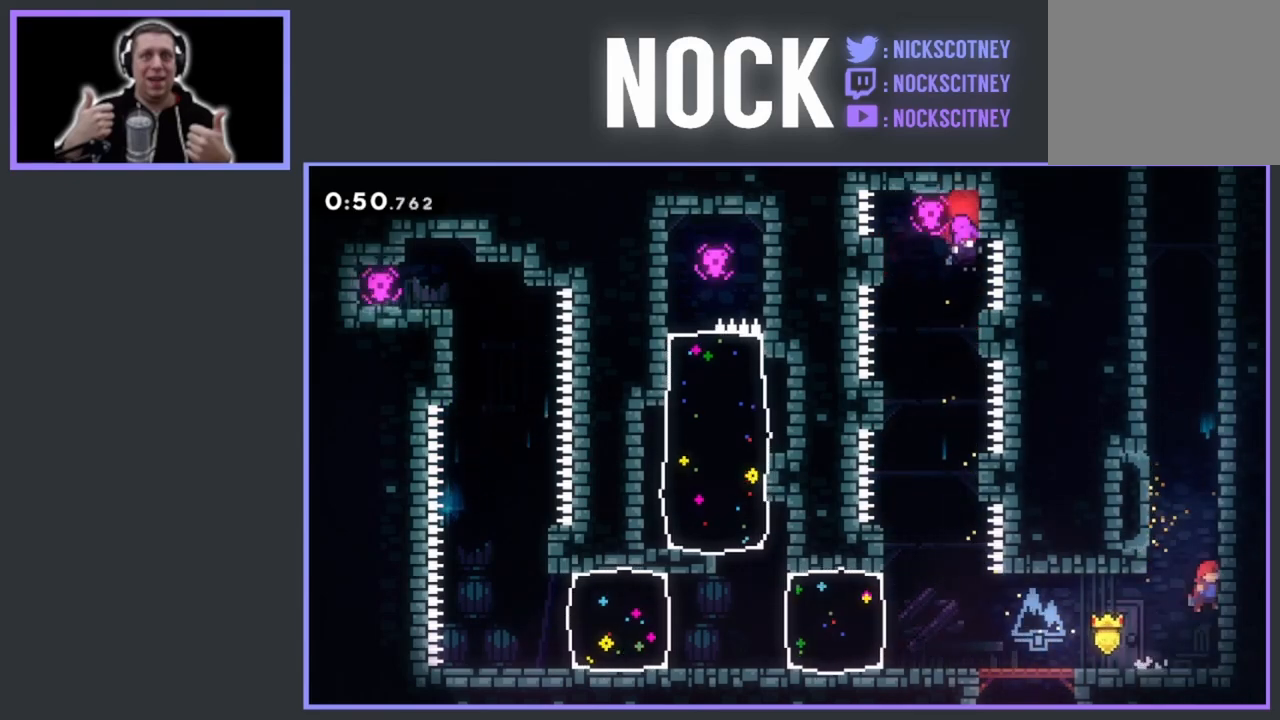
{"buttons": ["CROSS", "DPAD_UP", "DPAD_LEFT"], "events": [[67, "CIRCLE", "down"], [200, "CIRCLE", "up"], [283, "CROSS", "down"], [367, "DPAD_LEFT", "down"], [417, "CROSS", "up"], [500, "CROSS", "down"]]}
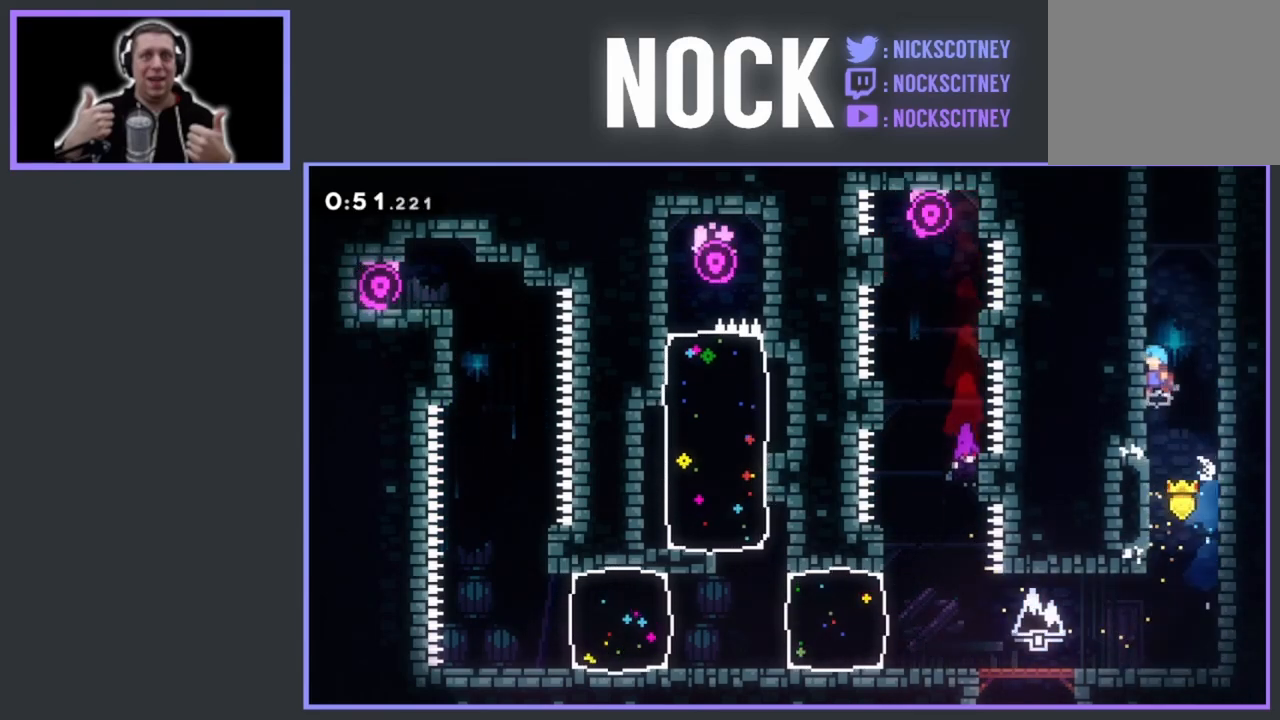
{"buttons": ["DPAD_UP"], "events": [[50, "DPAD_LEFT", "up"], [117, "CROSS", "up"], [117, "DPAD_RIGHT", "down"], [167, "CROSS", "down"], [283, "DPAD_RIGHT", "up"], [300, "CROSS", "up"], [367, "CROSS", "down"], [500, "CROSS", "up"]]}
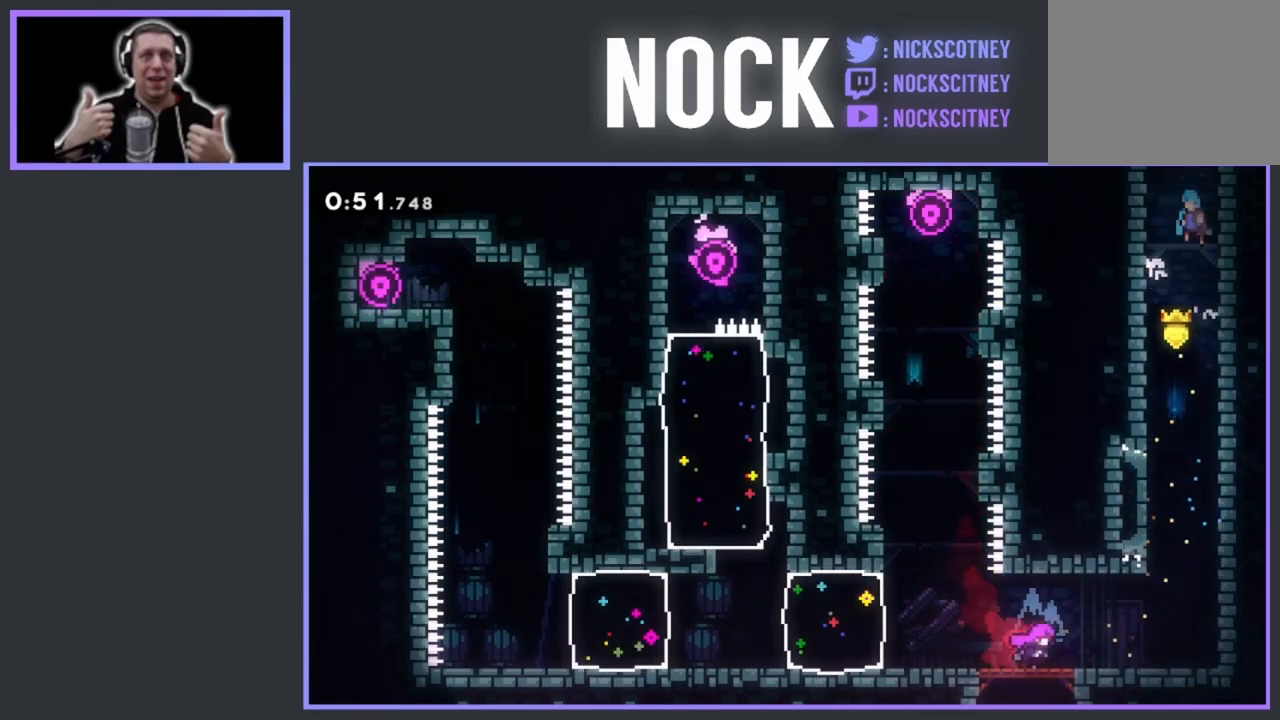
{"buttons": [], "events": [[67, "CROSS", "down"], [67, "DPAD_RIGHT", "down"], [183, "CROSS", "up"], [183, "DPAD_RIGHT", "up"], [250, "CROSS", "down"], [267, "DPAD_RIGHT", "down"], [350, "DPAD_UP", "up"], [400, "CROSS", "up"], [400, "DPAD_RIGHT", "up"]]}
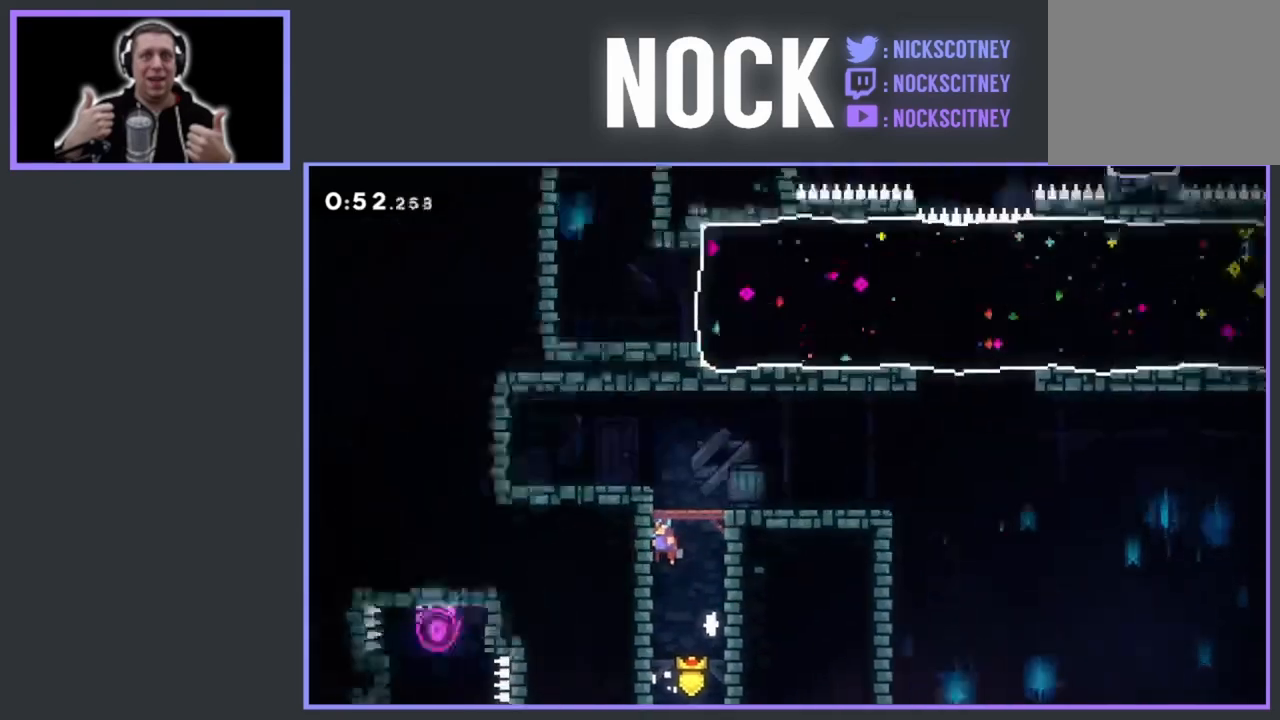
{"buttons": ["DPAD_RIGHT"], "events": [[33, "DPAD_RIGHT", "down"]]}
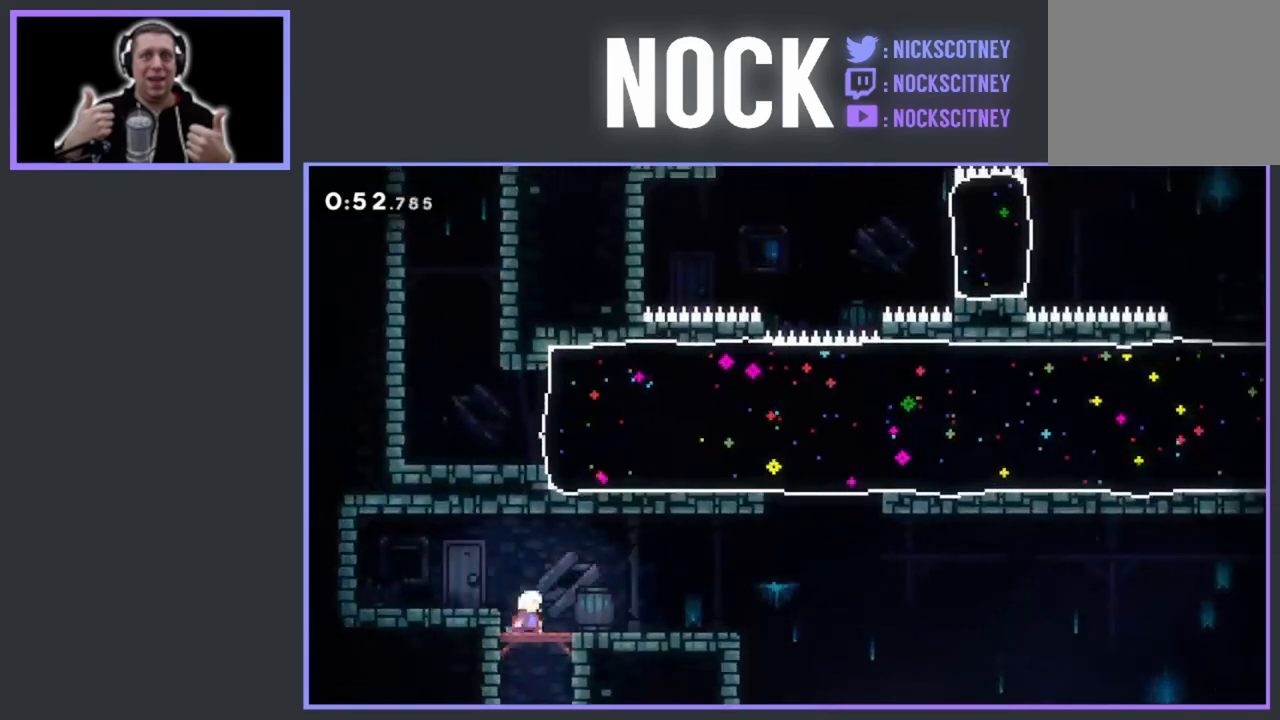
{"buttons": ["DPAD_RIGHT"], "events": []}
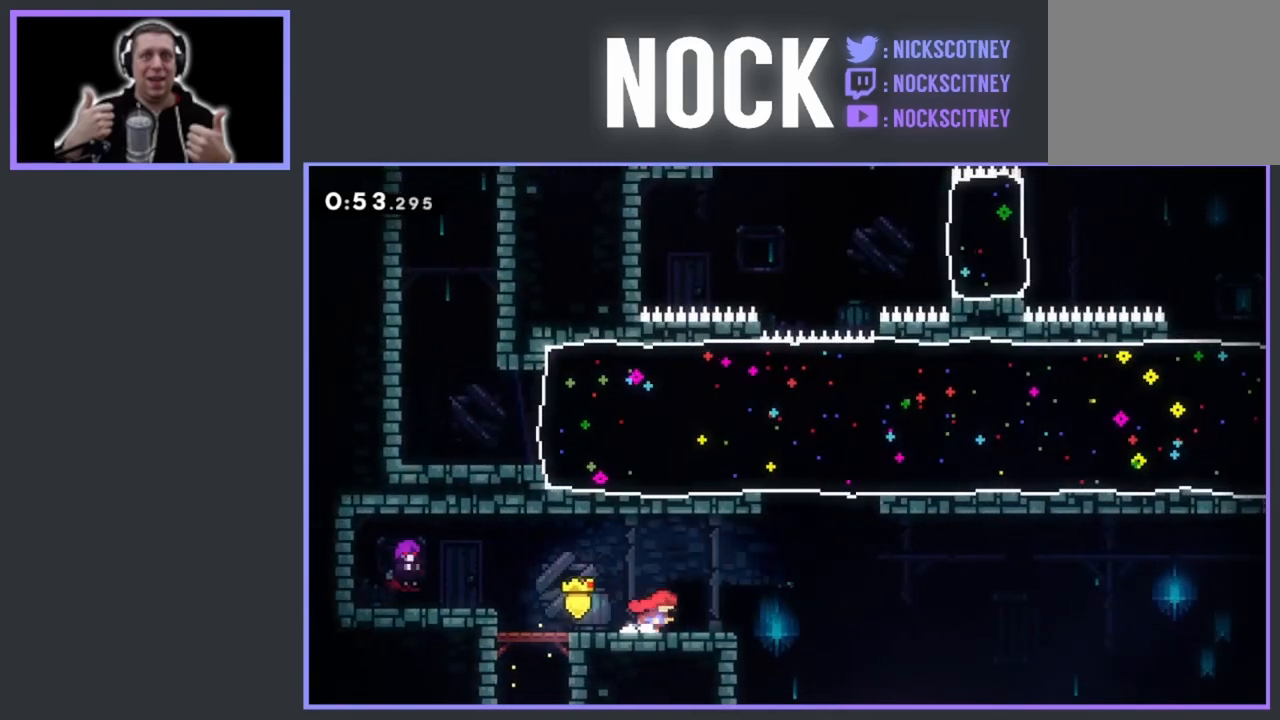
{"buttons": ["CROSS", "DPAD_UP", "DPAD_RIGHT"], "events": [[200, "CROSS", "down"], [483, "DPAD_UP", "down"]]}
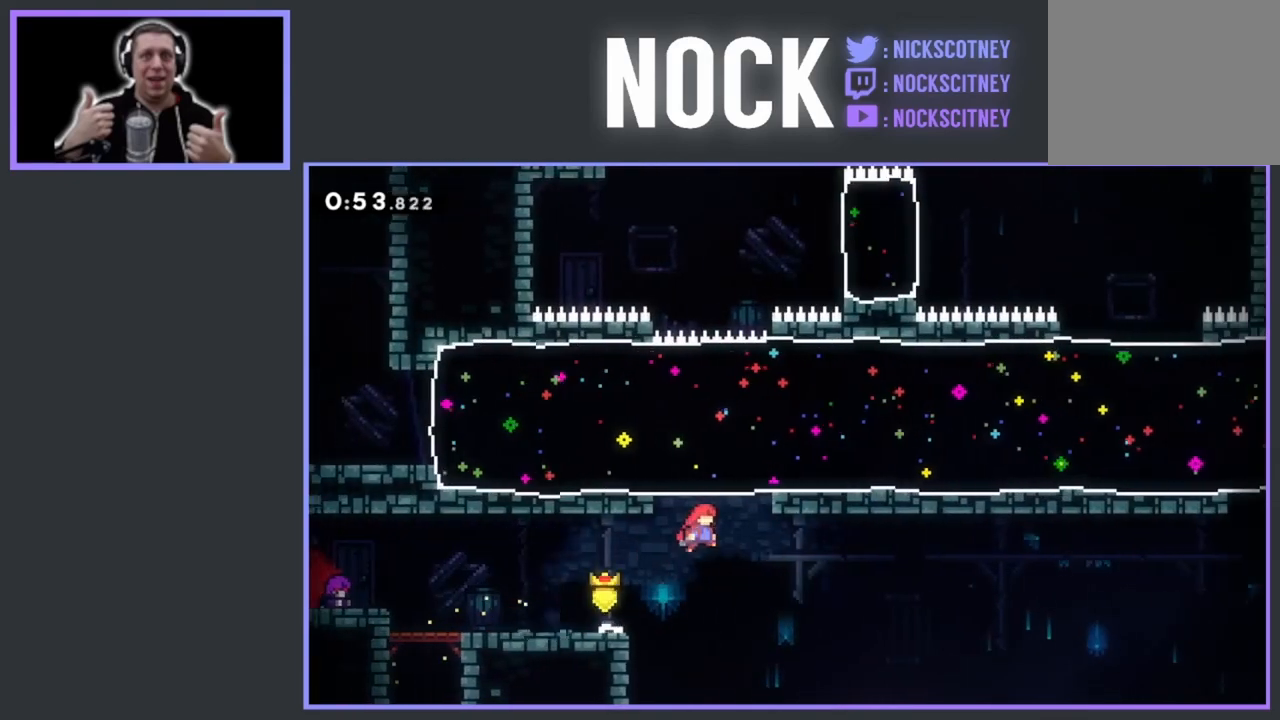
{"buttons": ["DPAD_RIGHT"], "events": [[17, "CROSS", "up"], [17, "DPAD_RIGHT", "up"], [67, "CIRCLE", "down"], [233, "DPAD_UP", "up"], [317, "CIRCLE", "up"], [383, "DPAD_RIGHT", "down"]]}
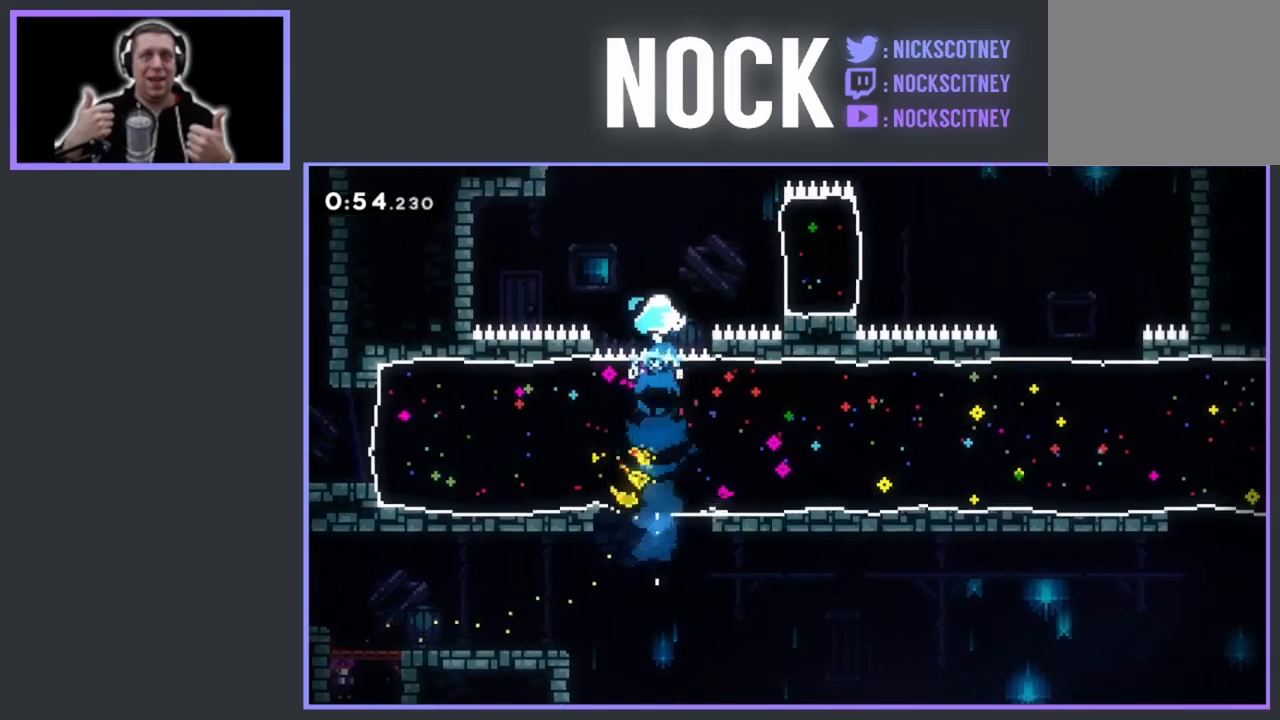
{"buttons": ["CIRCLE", "DPAD_RIGHT"], "events": [[167, "CIRCLE", "down"]]}
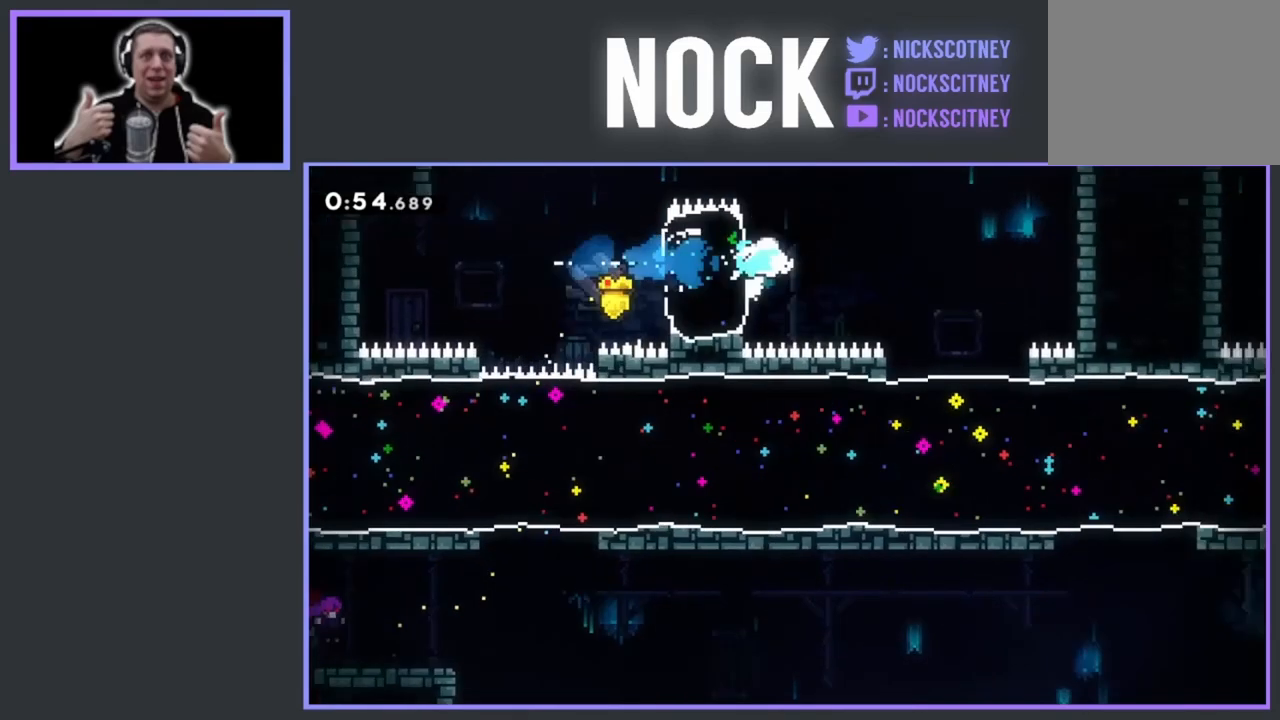
{"buttons": ["CIRCLE", "DPAD_DOWN", "DPAD_RIGHT"], "events": [[83, "CIRCLE", "up"], [233, "DPAD_RIGHT", "up"], [333, "DPAD_DOWN", "down"], [367, "DPAD_RIGHT", "down"], [383, "CIRCLE", "down"]]}
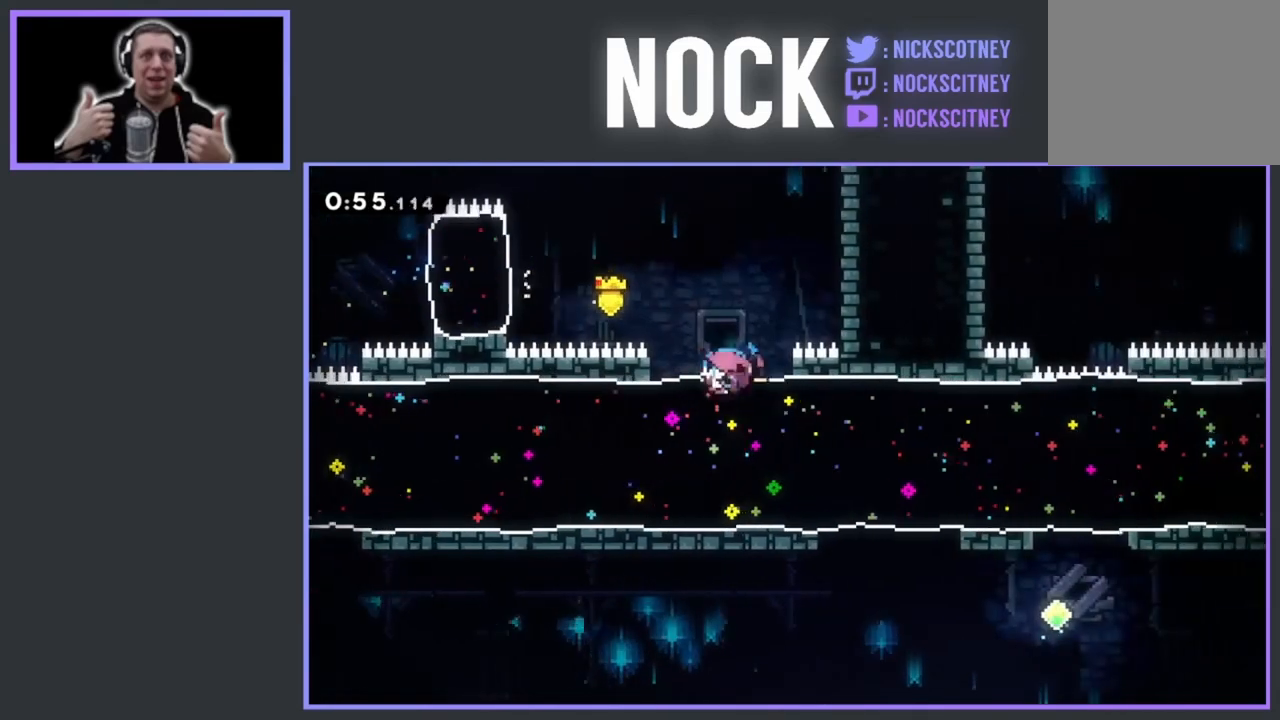
{"buttons": ["DPAD_RIGHT"], "events": [[100, "CIRCLE", "up"], [100, "DPAD_DOWN", "up"], [183, "DPAD_RIGHT", "up"], [333, "DPAD_RIGHT", "down"]]}
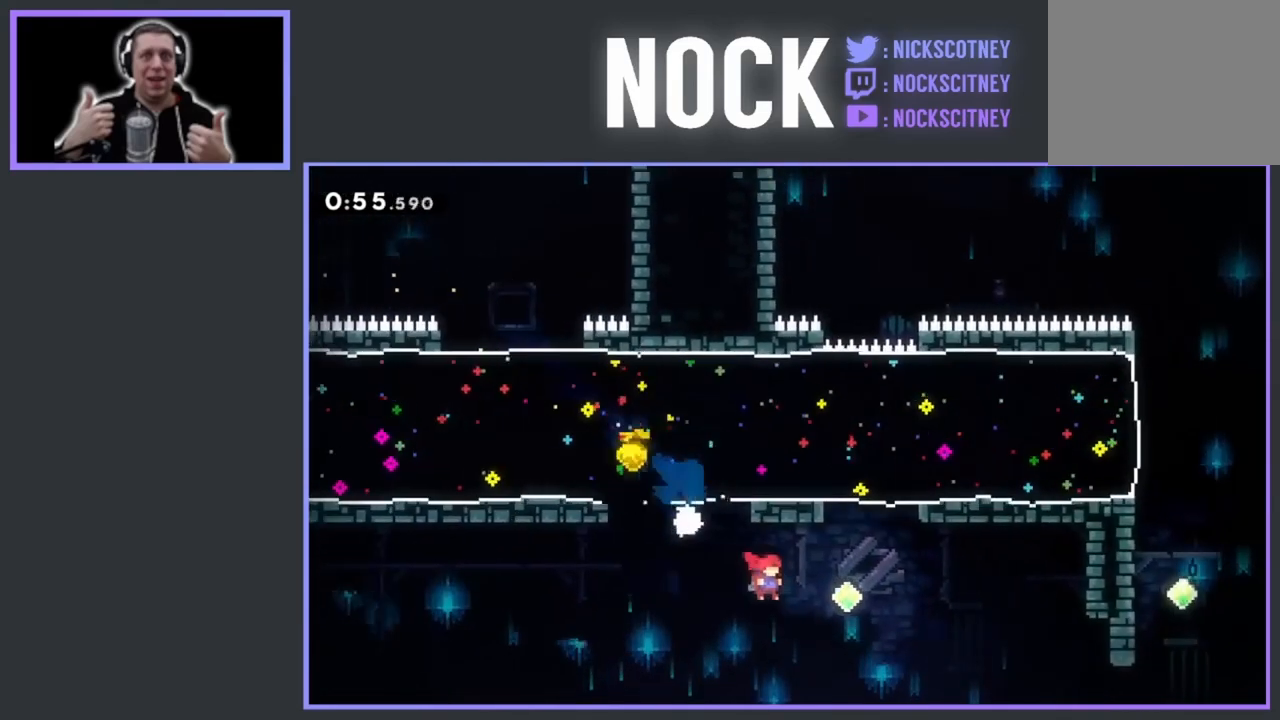
{"buttons": ["DPAD_RIGHT"], "events": [[167, "DPAD_UP", "down"], [200, "CIRCLE", "down"], [217, "DPAD_RIGHT", "up"], [383, "CIRCLE", "up"], [400, "DPAD_RIGHT", "down"], [417, "DPAD_UP", "up"]]}
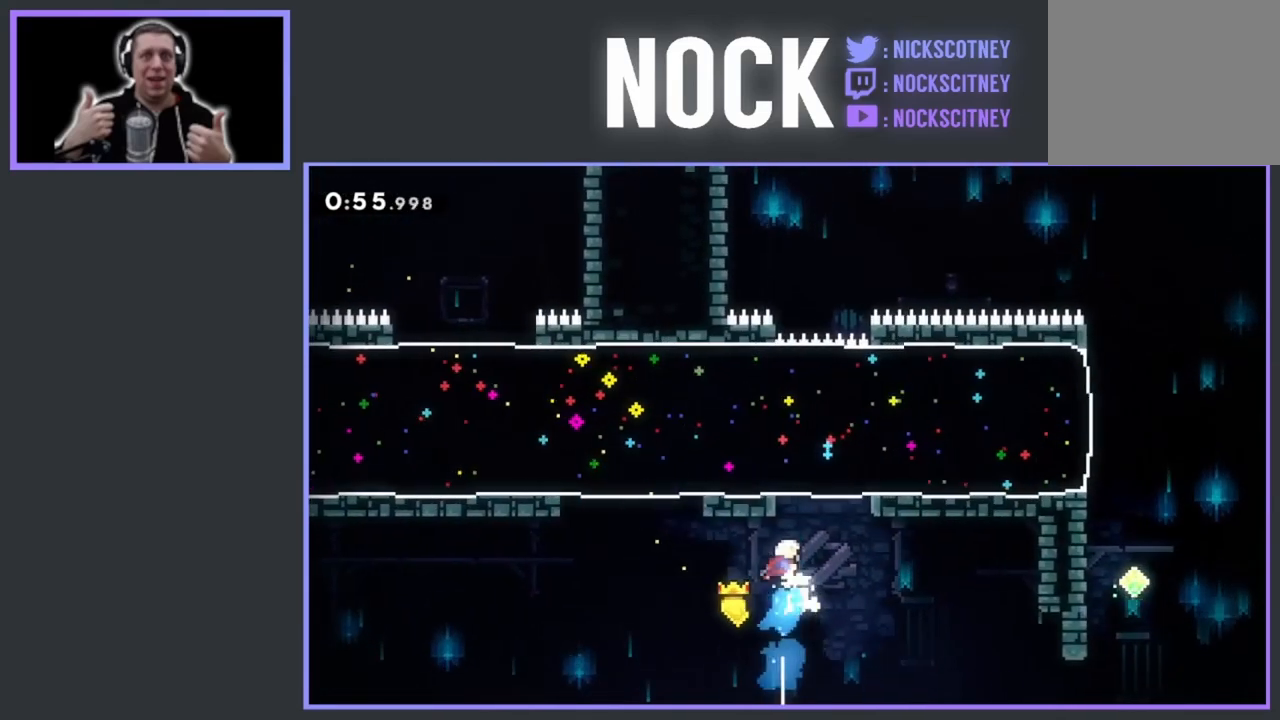
{"buttons": ["DPAD_RIGHT"], "events": [[217, "DPAD_UP", "down"], [233, "DPAD_RIGHT", "up"], [283, "CIRCLE", "down"], [400, "DPAD_UP", "up"], [450, "CIRCLE", "up"], [500, "DPAD_RIGHT", "down"]]}
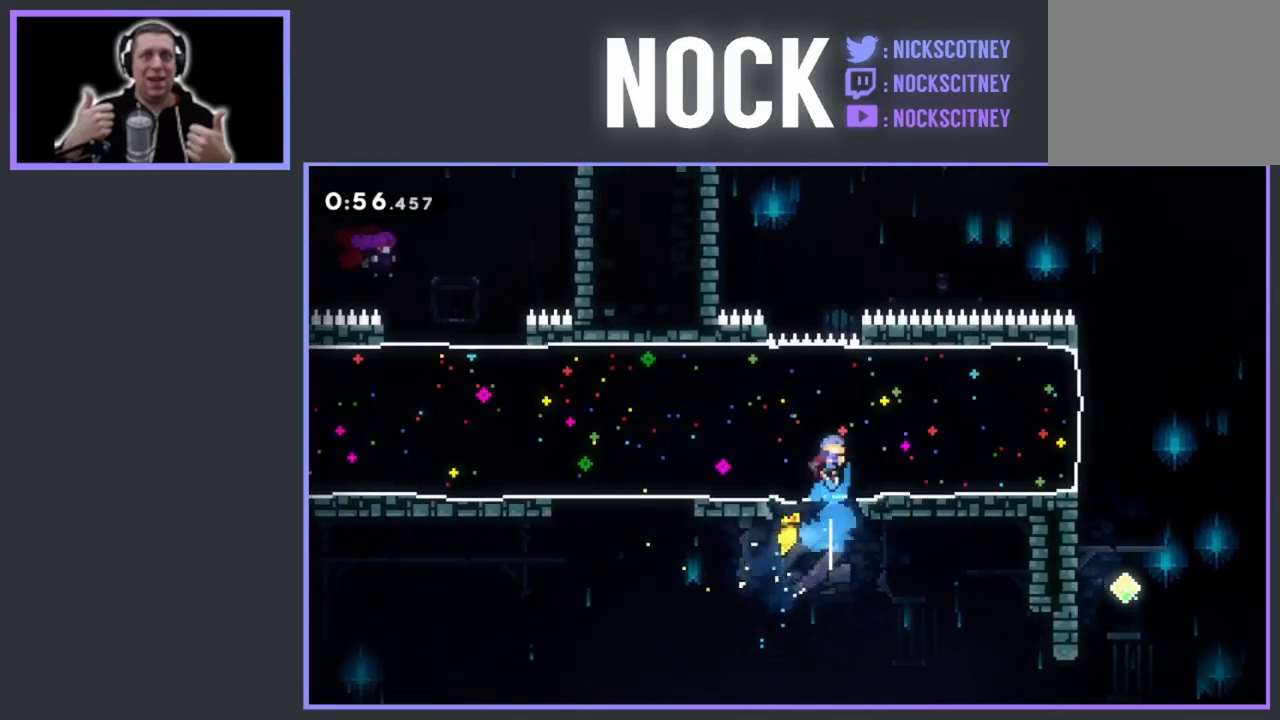
{"buttons": ["DPAD_UP", "DPAD_RIGHT"], "events": [[317, "DPAD_UP", "down"]]}
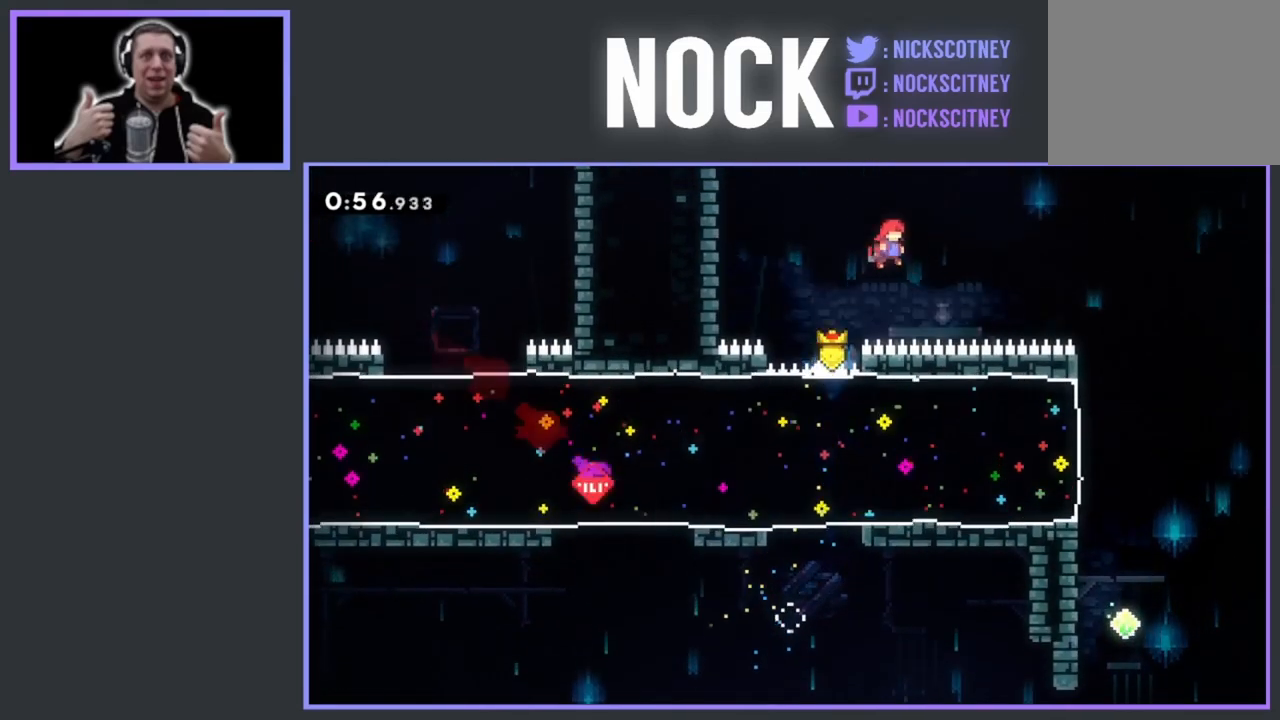
{"buttons": ["DPAD_UP", "DPAD_RIGHT"], "events": [[183, "CIRCLE", "down"], [317, "CIRCLE", "up"]]}
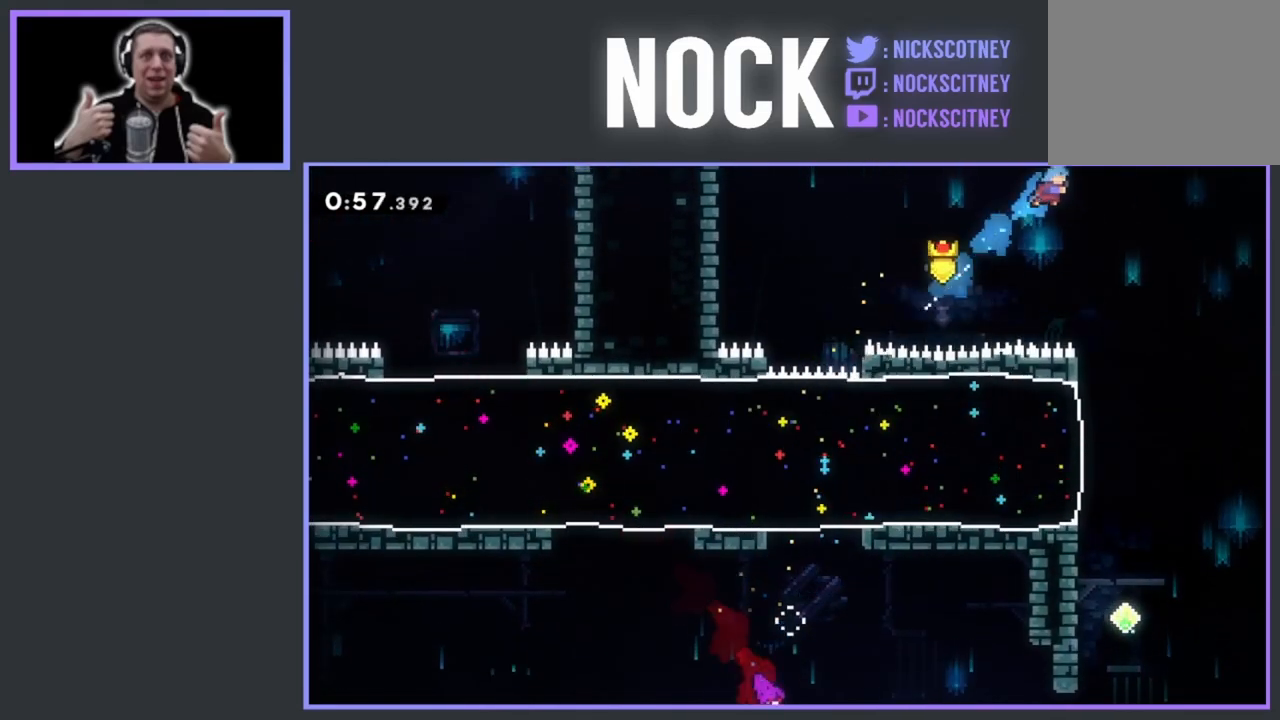
{"buttons": [], "events": [[100, "DPAD_UP", "up"], [217, "DPAD_RIGHT", "up"]]}
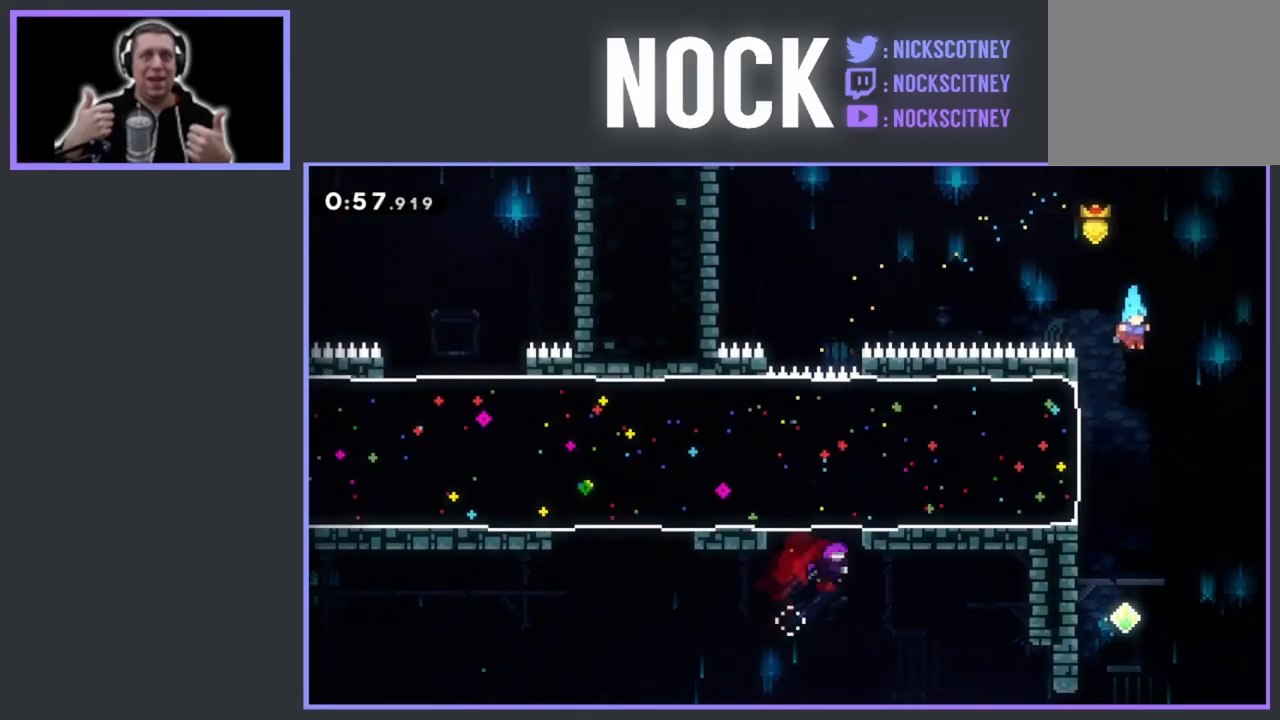
{"buttons": ["DPAD_UP", "DPAD_LEFT"], "events": [[417, "DPAD_LEFT", "down"], [500, "DPAD_UP", "down"]]}
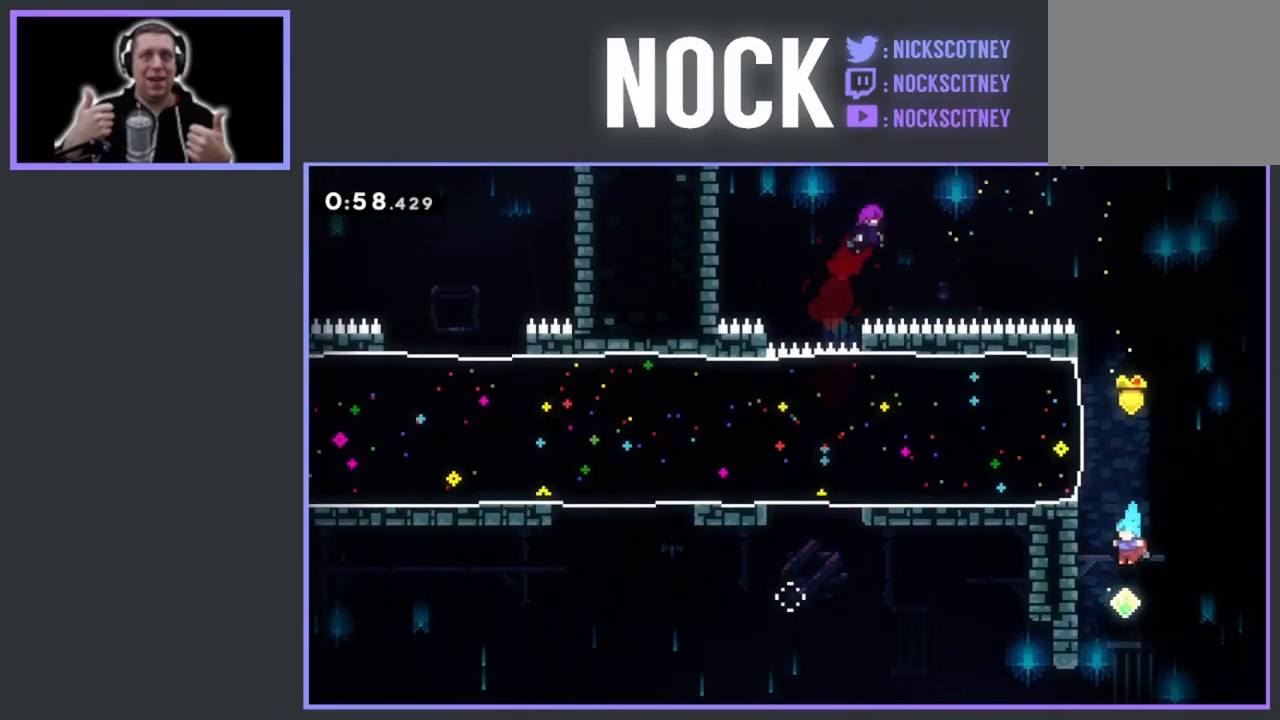
{"buttons": ["CROSS", "R2", "DPAD_UP", "DPAD_LEFT"], "events": [[17, "R2", "down"], [250, "CROSS", "down"], [400, "CROSS", "up"], [467, "CROSS", "down"]]}
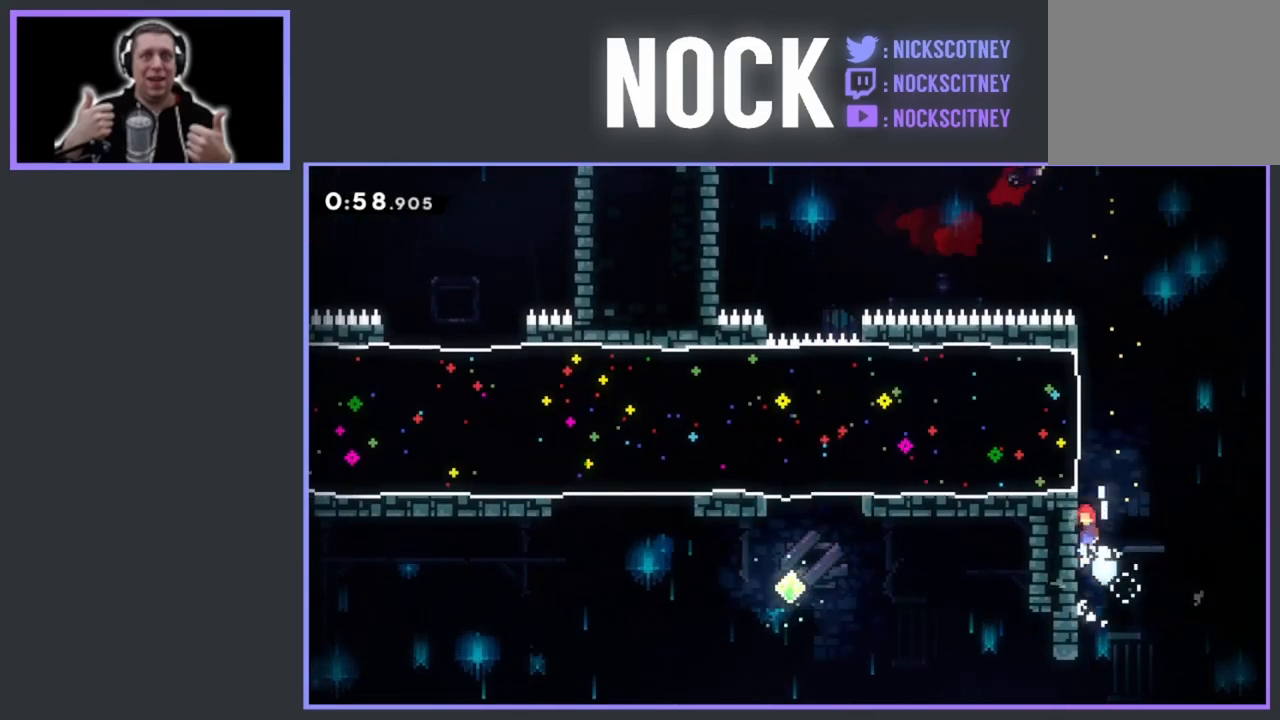
{"buttons": ["R2", "DPAD_LEFT"], "events": [[83, "CROSS", "up"], [167, "CROSS", "down"], [300, "CROSS", "up"], [333, "CROSS", "down"], [417, "DPAD_UP", "up"], [450, "CROSS", "up"]]}
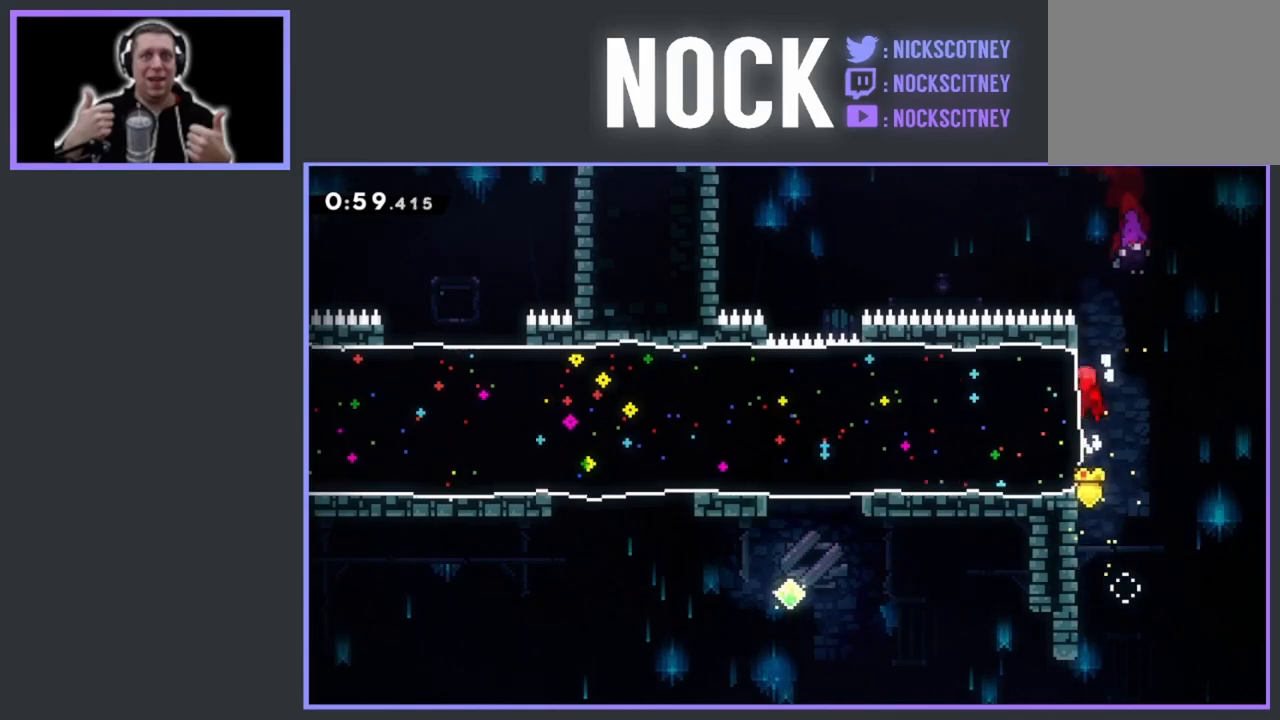
{"buttons": ["R2"], "events": [[17, "CIRCLE", "down"], [200, "CIRCLE", "up"], [317, "DPAD_LEFT", "up"]]}
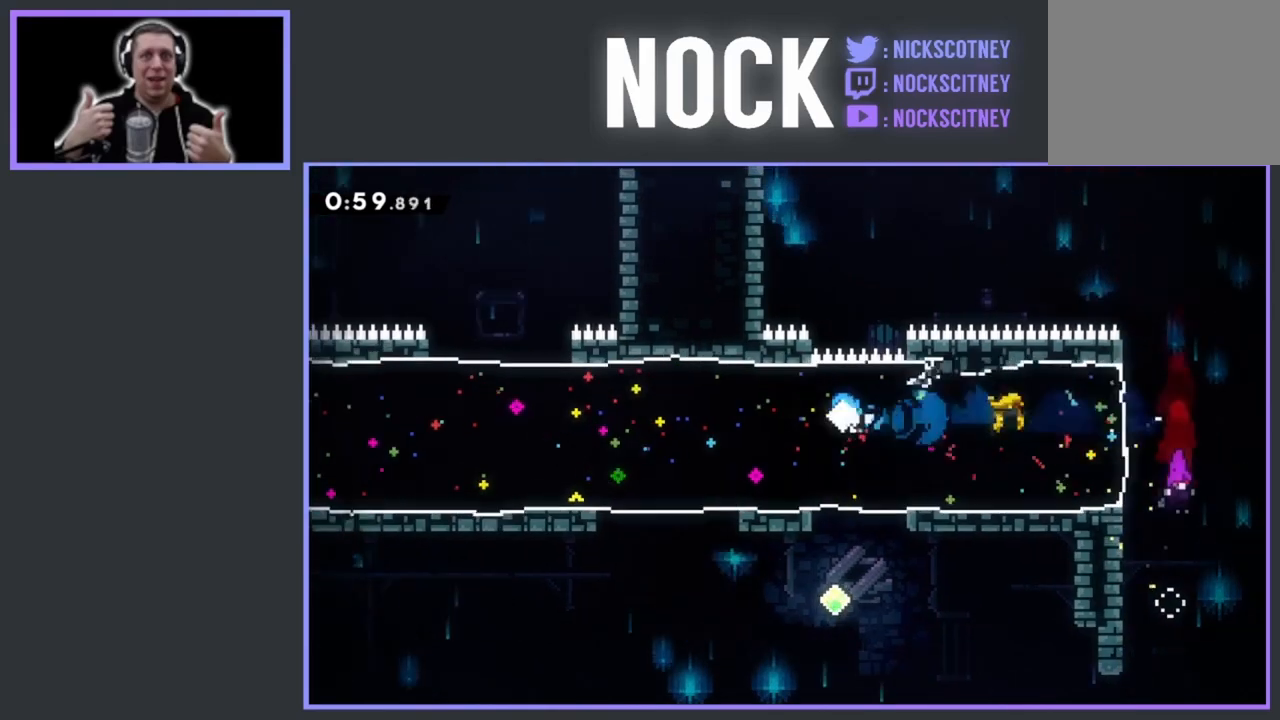
{"buttons": [], "events": [[200, "R2", "up"]]}
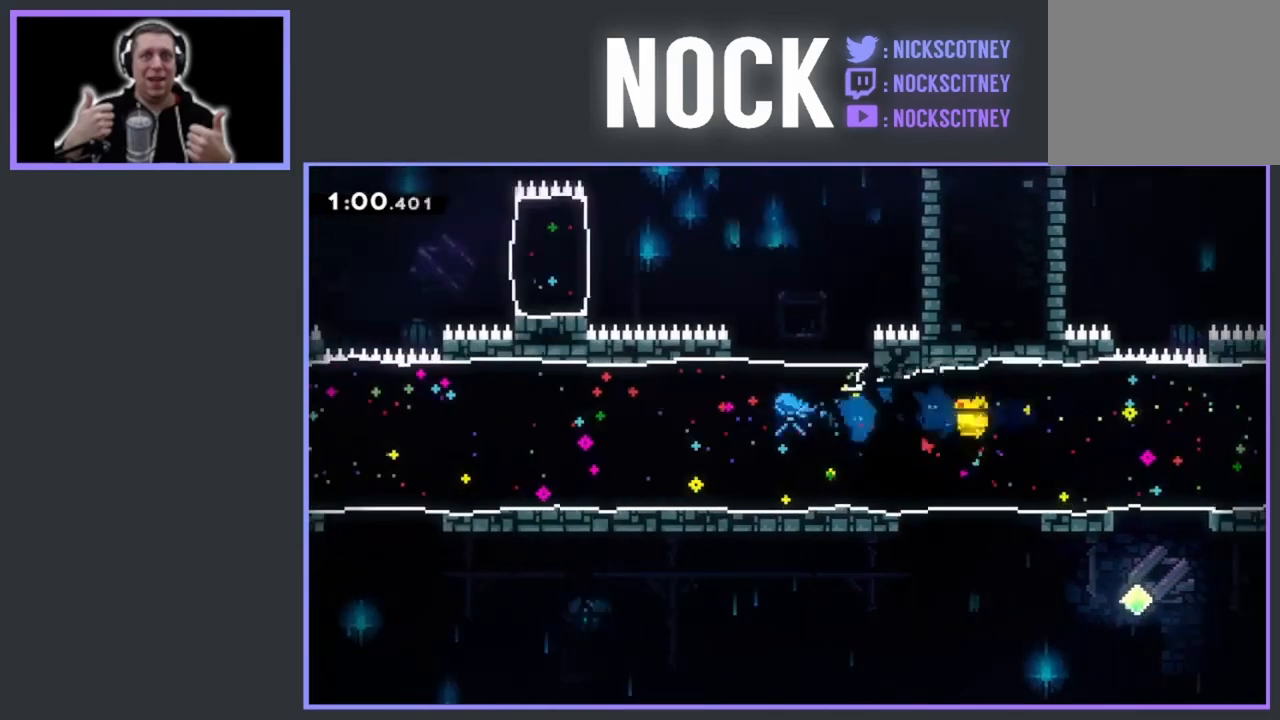
{"buttons": [], "events": []}
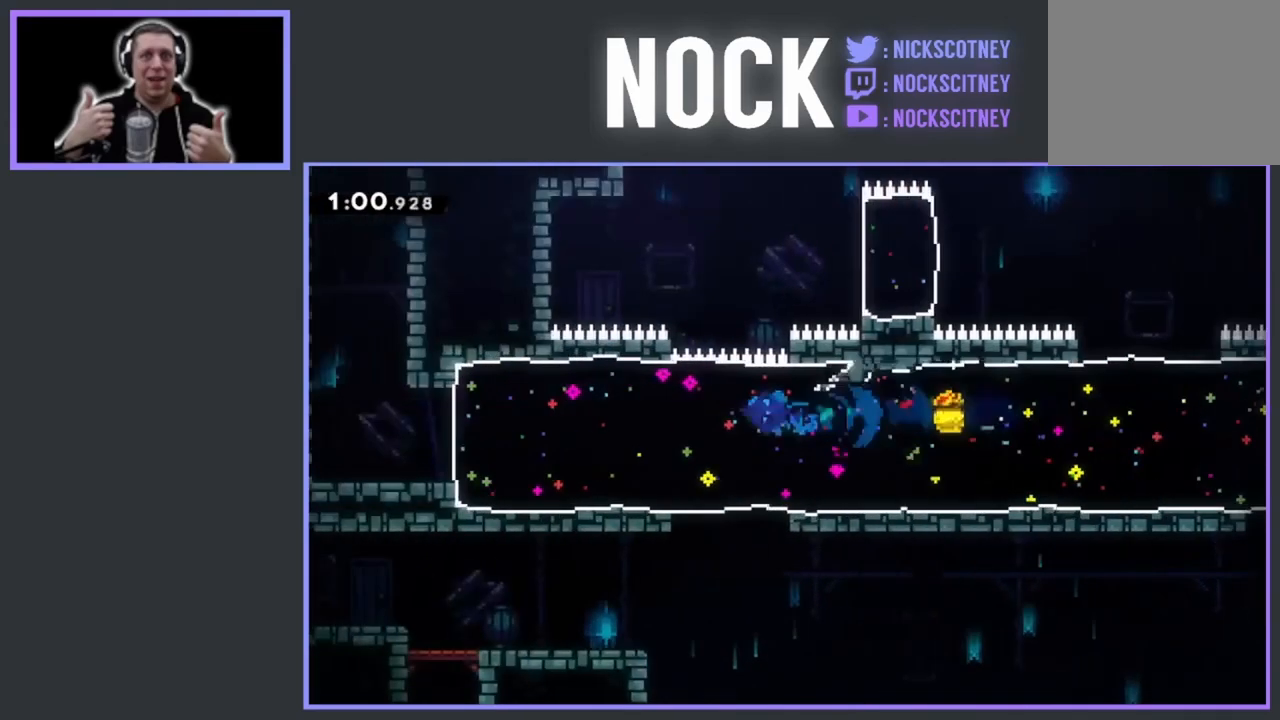
{"buttons": ["CROSS", "DPAD_LEFT"], "events": [[167, "DPAD_LEFT", "down"], [467, "CROSS", "down"]]}